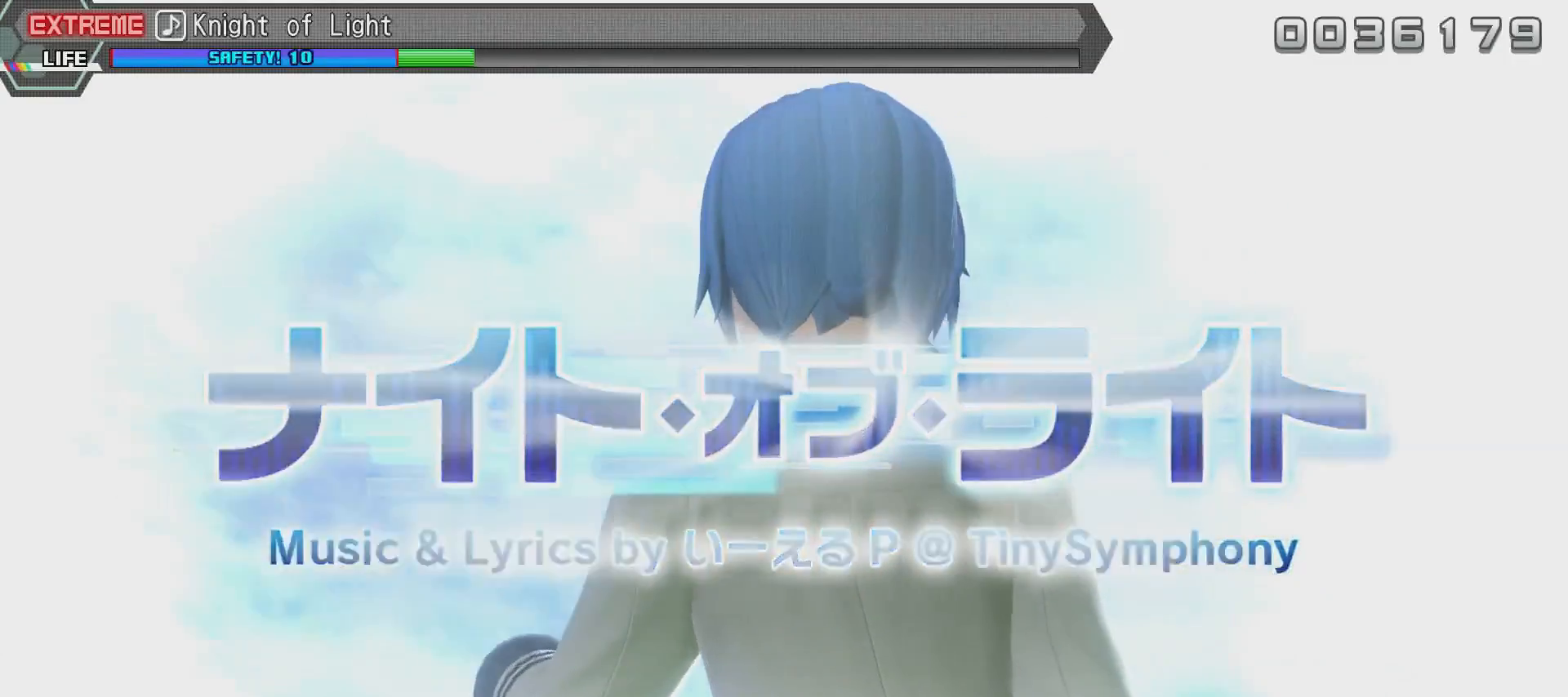
Gameplay with a controller (PlayStation layout); each line is a JSON object with the inputs held at the frame after it. "events" lists button and stick changes between this image and that frame as [ms after this image, input, new state], when the widget could be followed in between.
{"buttons": ["CROSS"], "left_stick": "center", "right_stick": "center", "events": [[83, "DPAD_DOWN", "down"], [350, "DPAD_DOWN", "up"], [400, "CROSS", "down"]]}
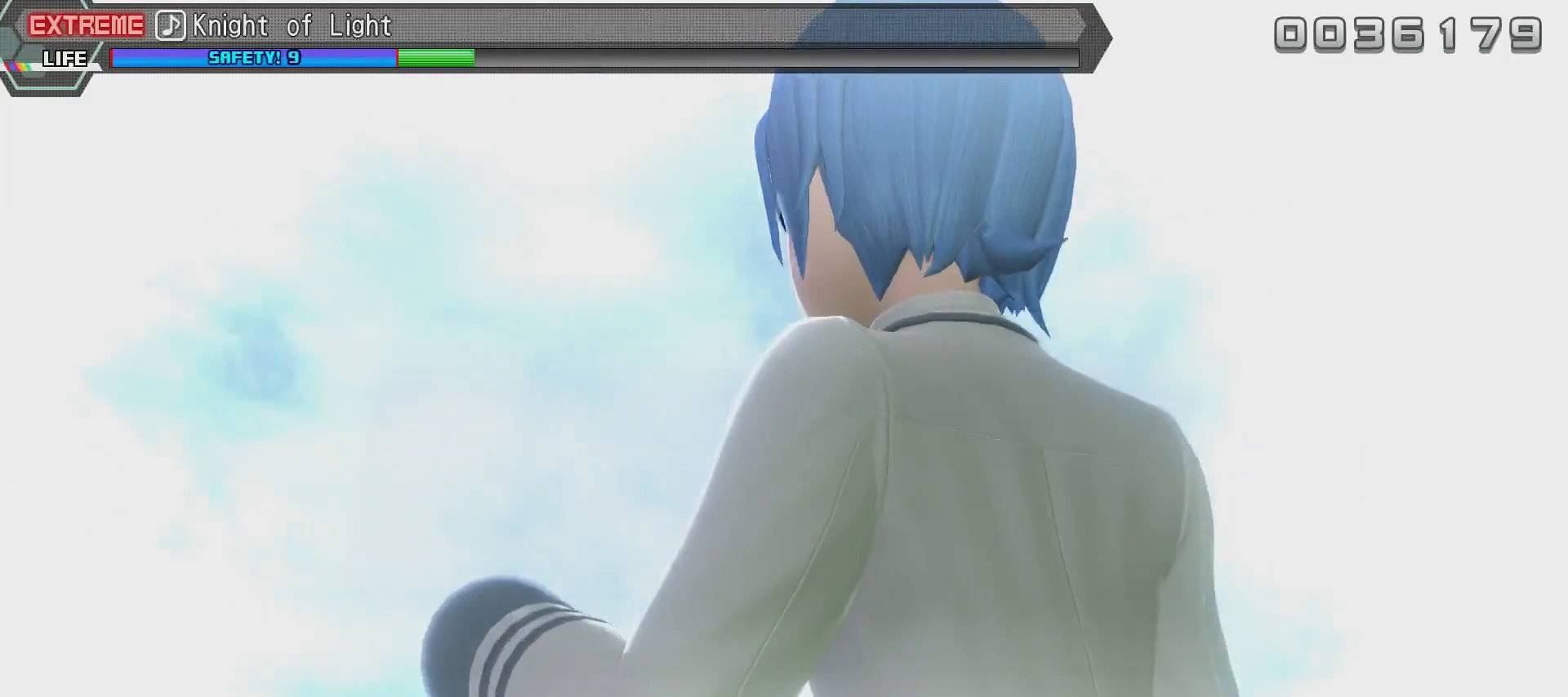
{"buttons": [], "left_stick": "center", "right_stick": "center", "events": [[201, "DPAD_DOWN", "down"], [251, "CROSS", "up"], [501, "DPAD_DOWN", "up"]]}
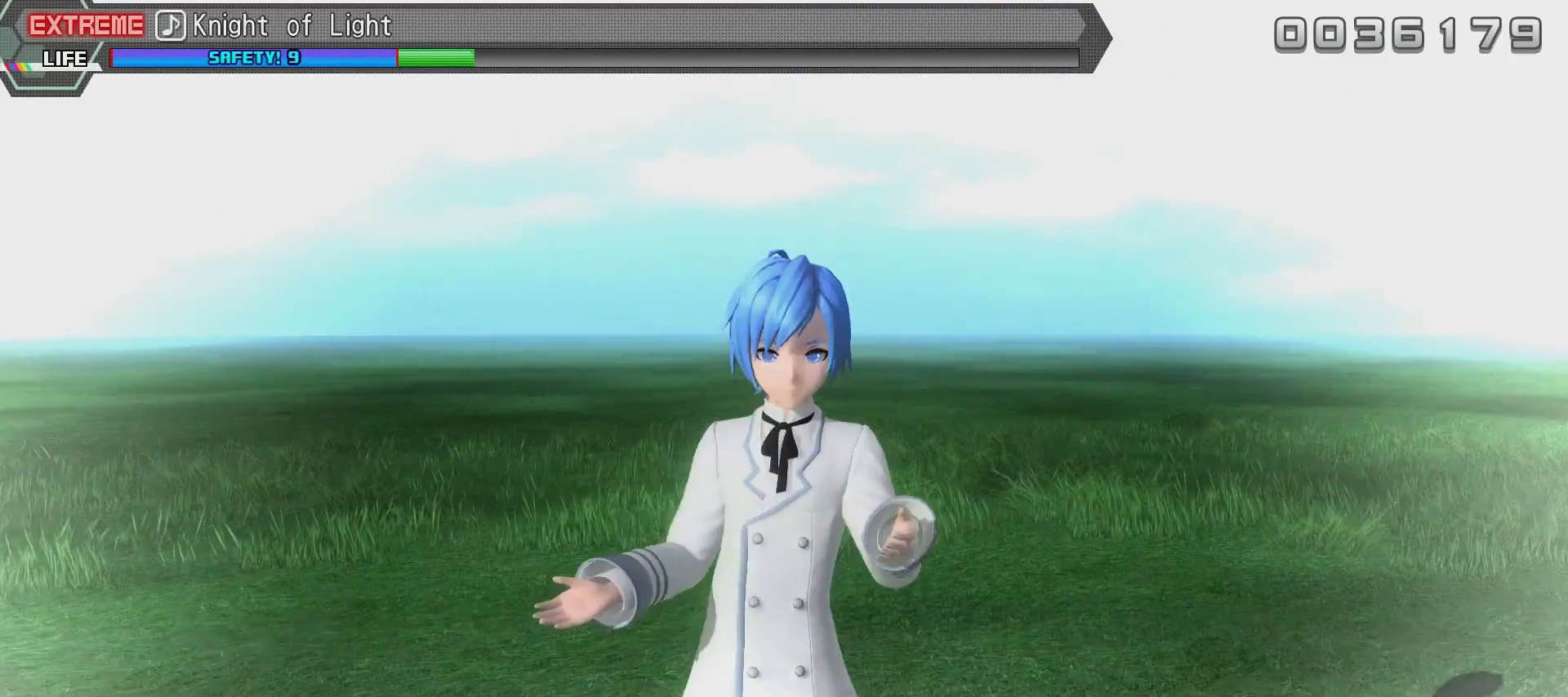
{"buttons": [], "left_stick": "center", "right_stick": "center", "events": [[50, "CROSS", "down"], [250, "CROSS", "up"], [250, "DPAD_DOWN", "down"], [400, "CROSS", "down"], [400, "DPAD_DOWN", "up"], [500, "CROSS", "up"]]}
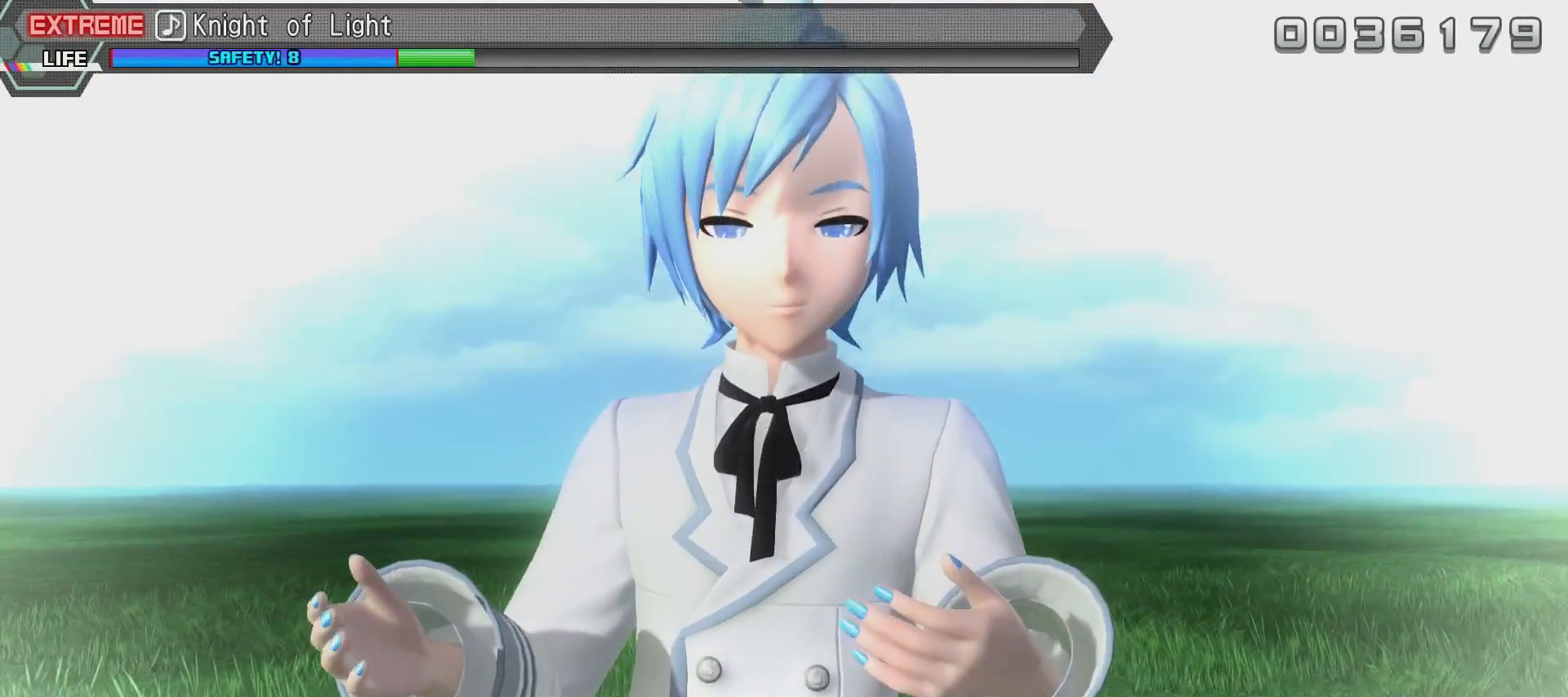
{"buttons": ["DPAD_DOWN"], "left_stick": "center", "right_stick": "center", "events": [[50, "DPAD_DOWN", "down"]]}
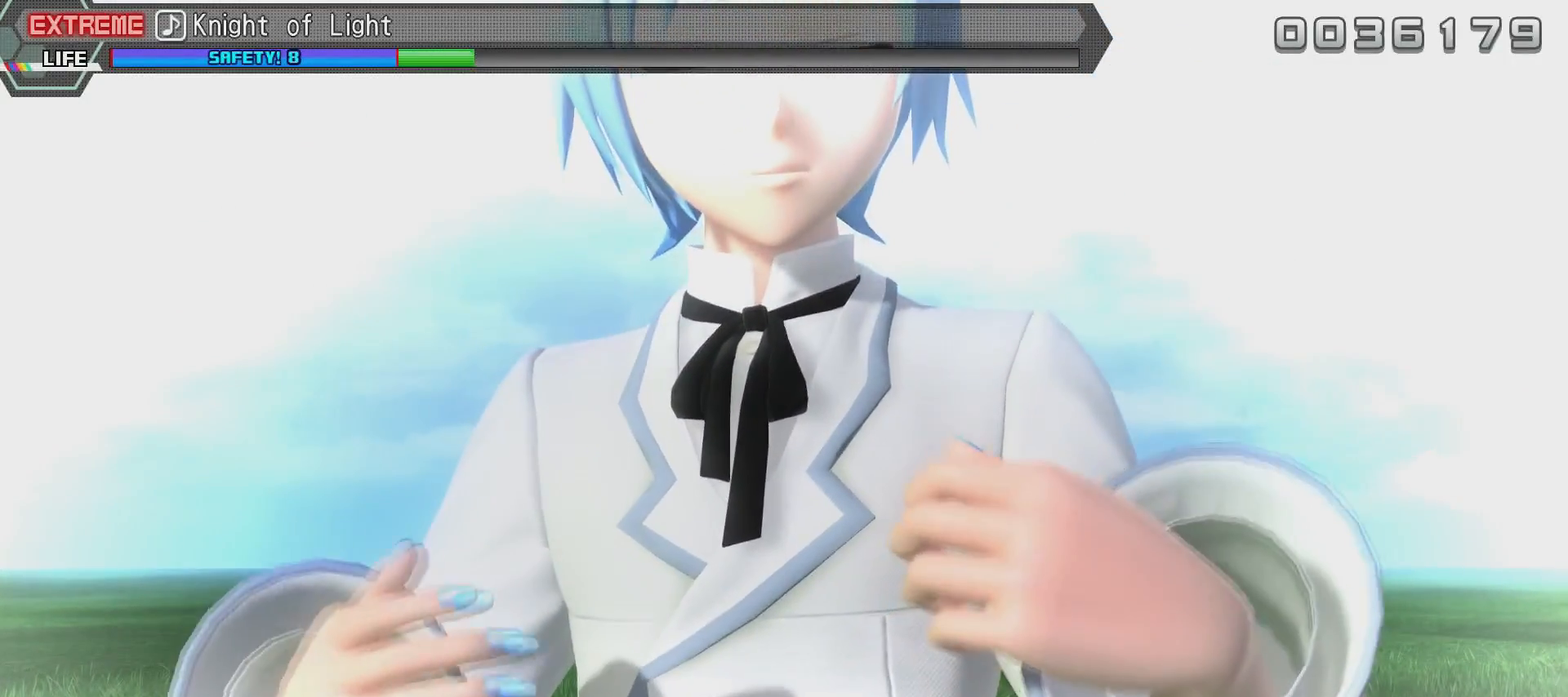
{"buttons": ["DPAD_DOWN"], "left_stick": "center", "right_stick": "center", "events": [[100, "CROSS", "down"], [100, "DPAD_DOWN", "up"], [400, "DPAD_DOWN", "down"], [450, "CROSS", "up"]]}
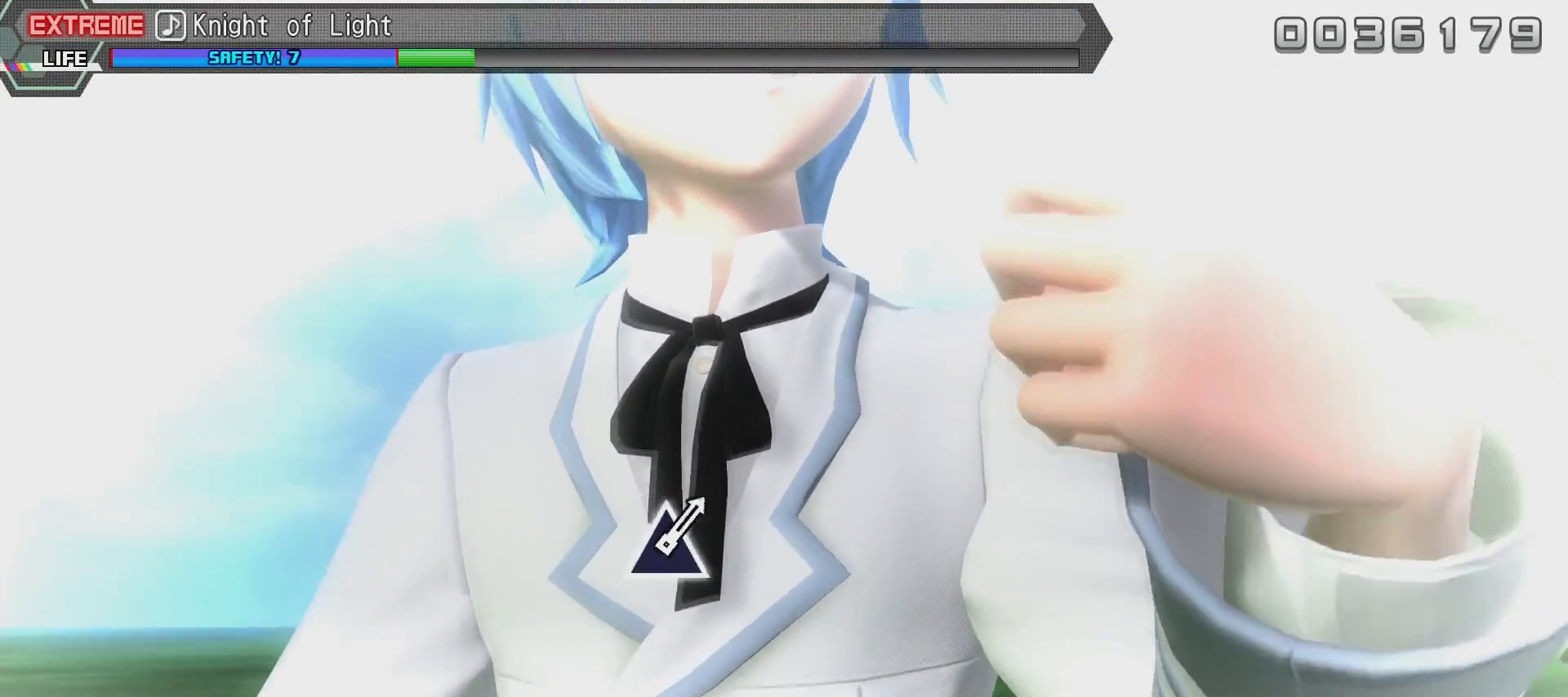
{"buttons": [], "left_stick": "center", "right_stick": "center", "events": [[251, "CROSS", "down"], [351, "DPAD_DOWN", "up"], [451, "CROSS", "up"]]}
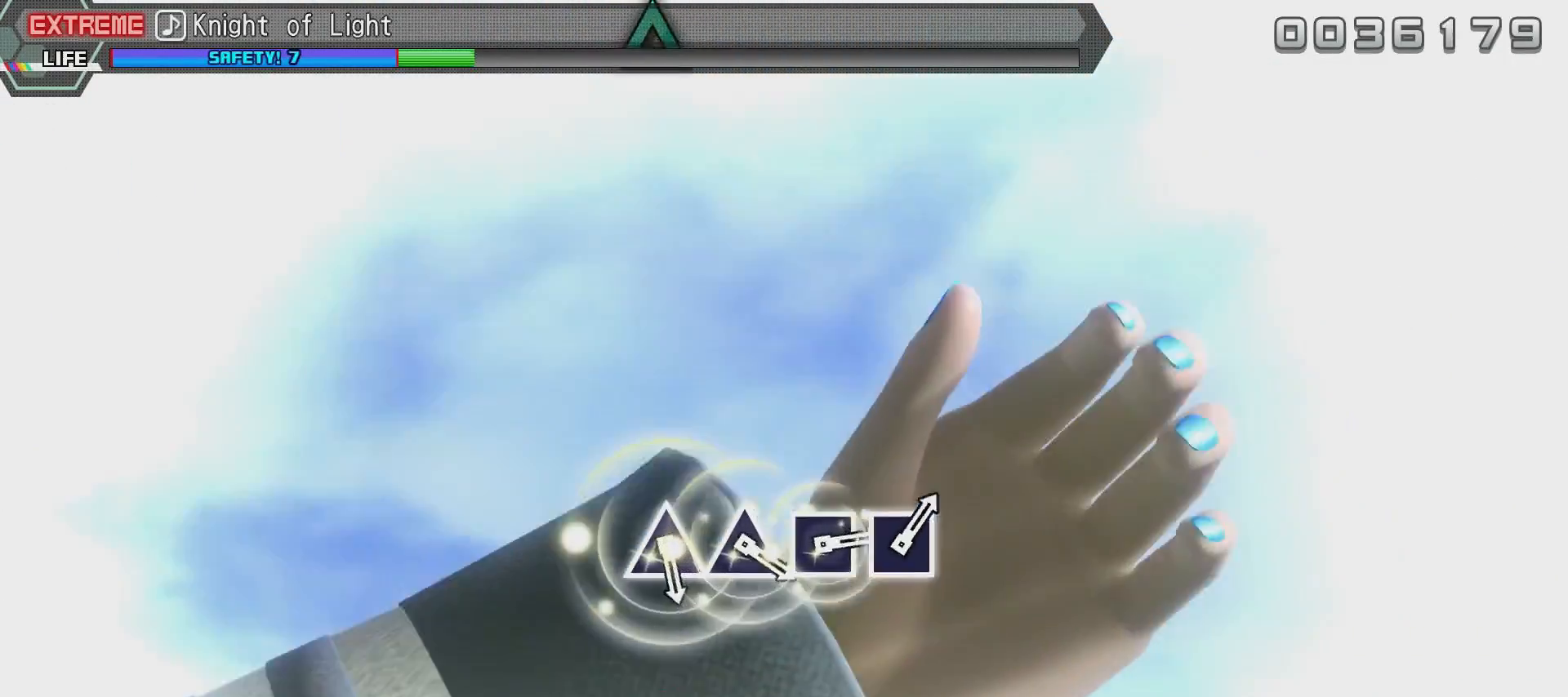
{"buttons": [], "left_stick": "center", "right_stick": "center", "events": []}
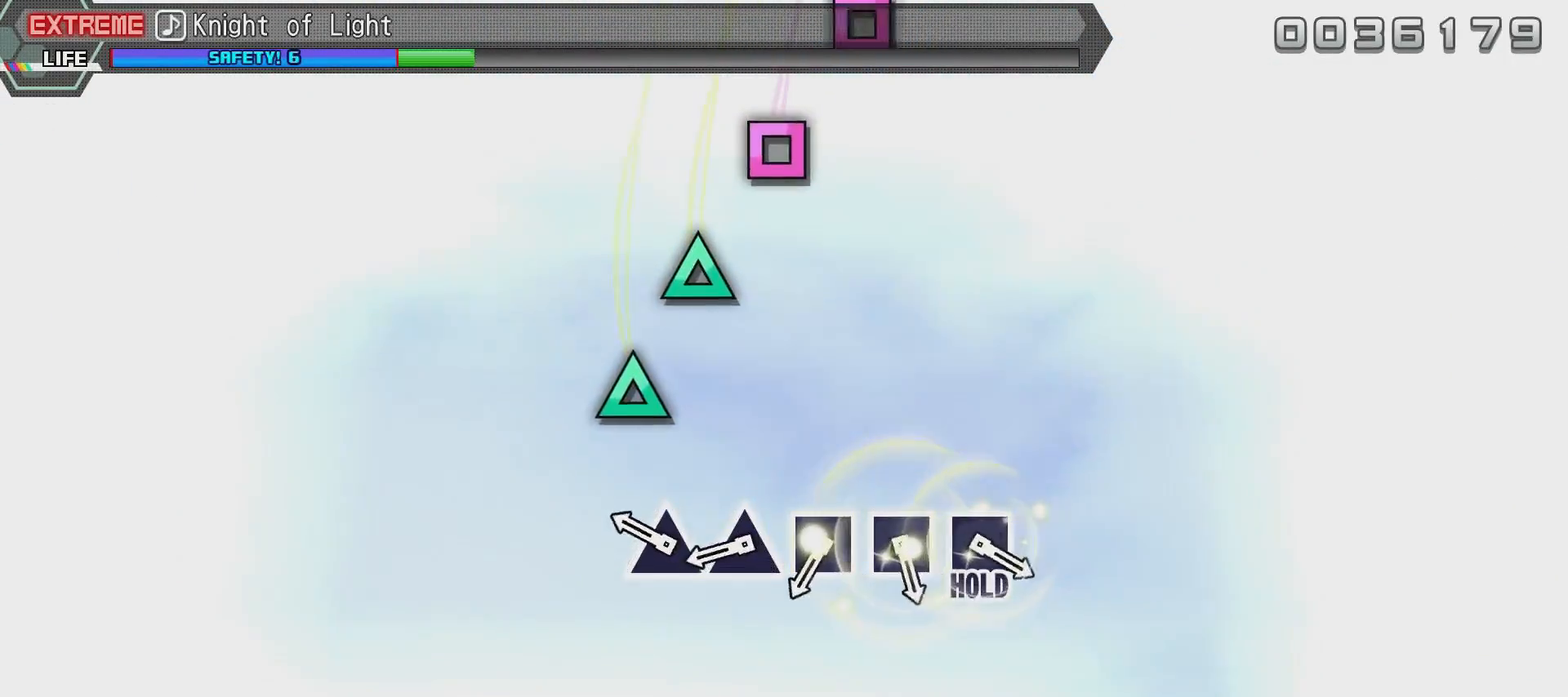
{"buttons": ["TRIANGLE"], "left_stick": "center", "right_stick": "center", "events": [[317, "TRIANGLE", "down"], [418, "TRIANGLE", "up"], [468, "TRIANGLE", "down"]]}
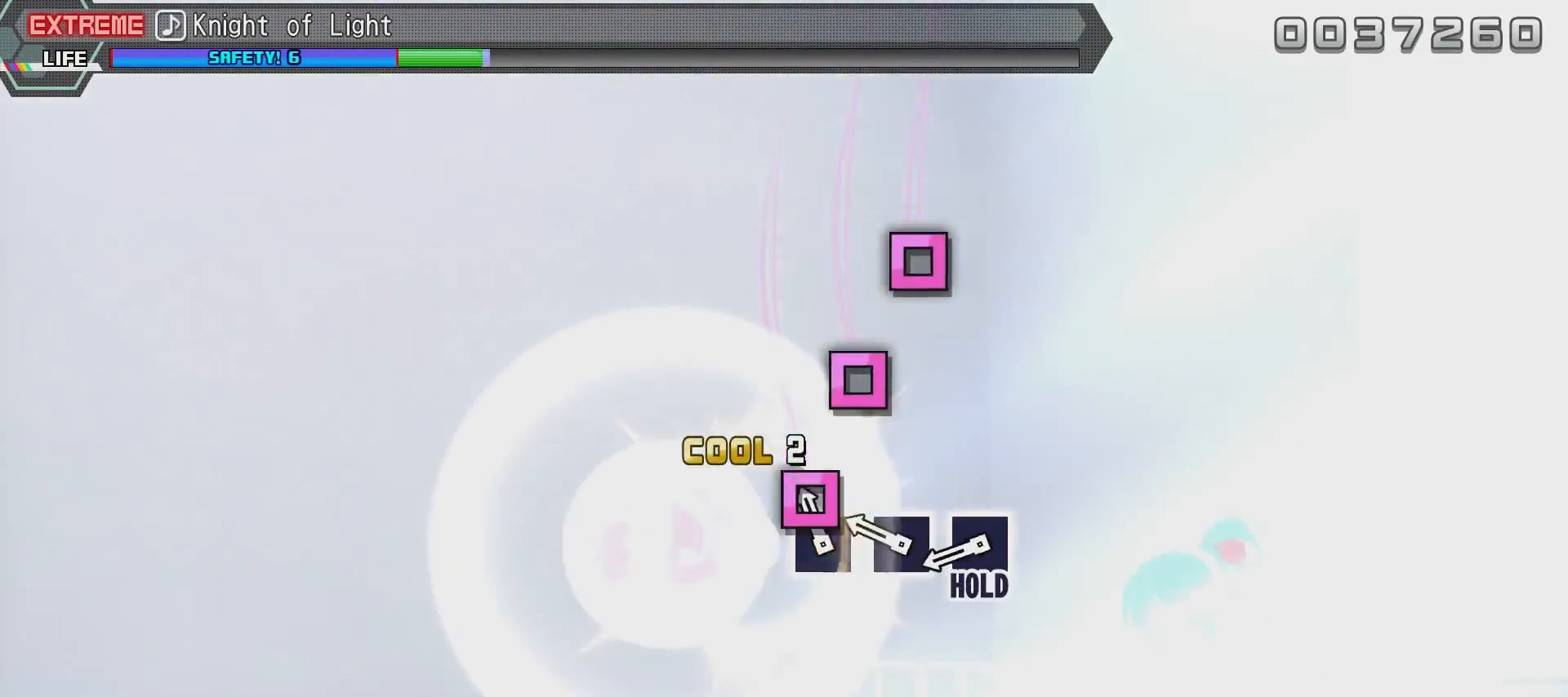
{"buttons": [], "left_stick": "center", "right_stick": "center", "events": [[67, "TRIANGLE", "up"], [167, "SQUARE", "down"], [267, "SQUARE", "up"], [317, "SQUARE", "down"], [467, "SQUARE", "up"]]}
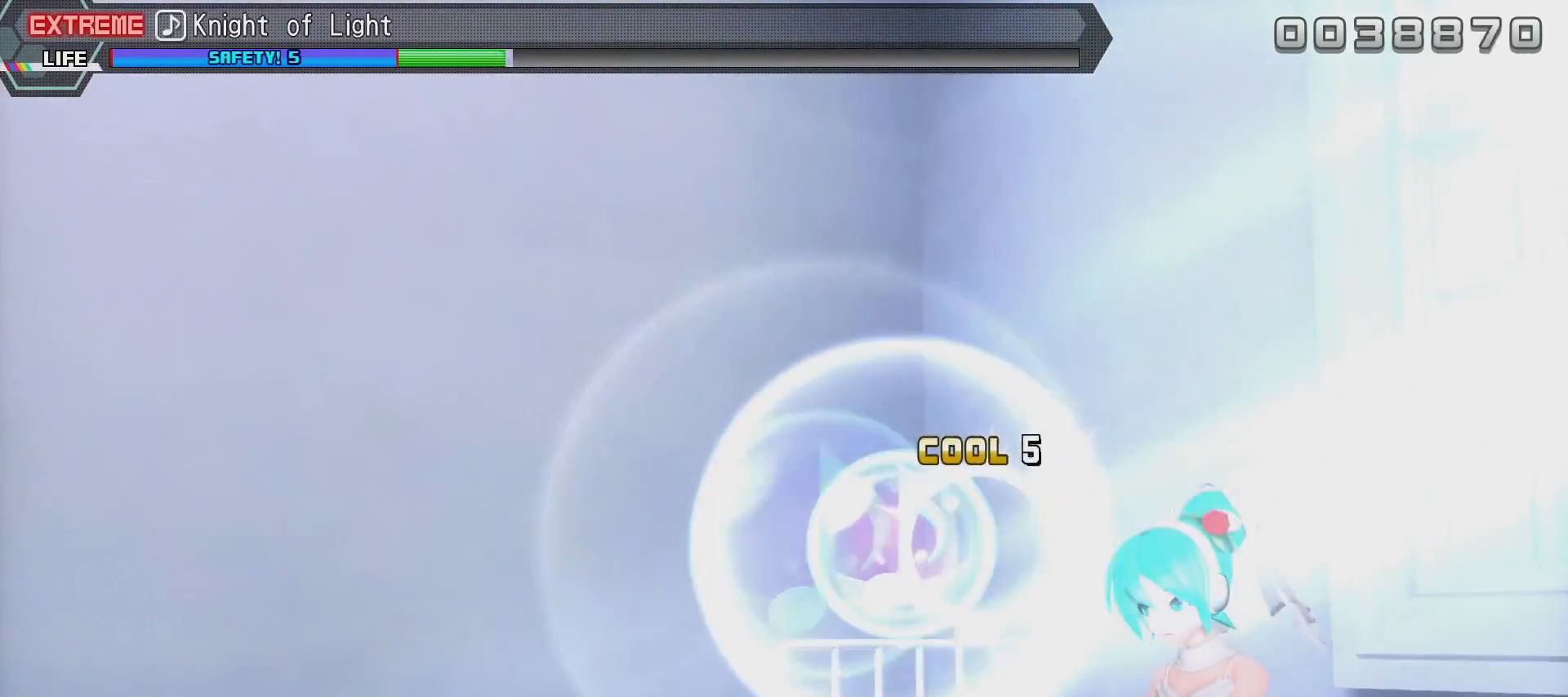
{"buttons": ["R2"], "left_stick": "center", "right_stick": "center", "events": [[17, "SQUARE", "down"], [367, "R2", "down"], [418, "SQUARE", "up"]]}
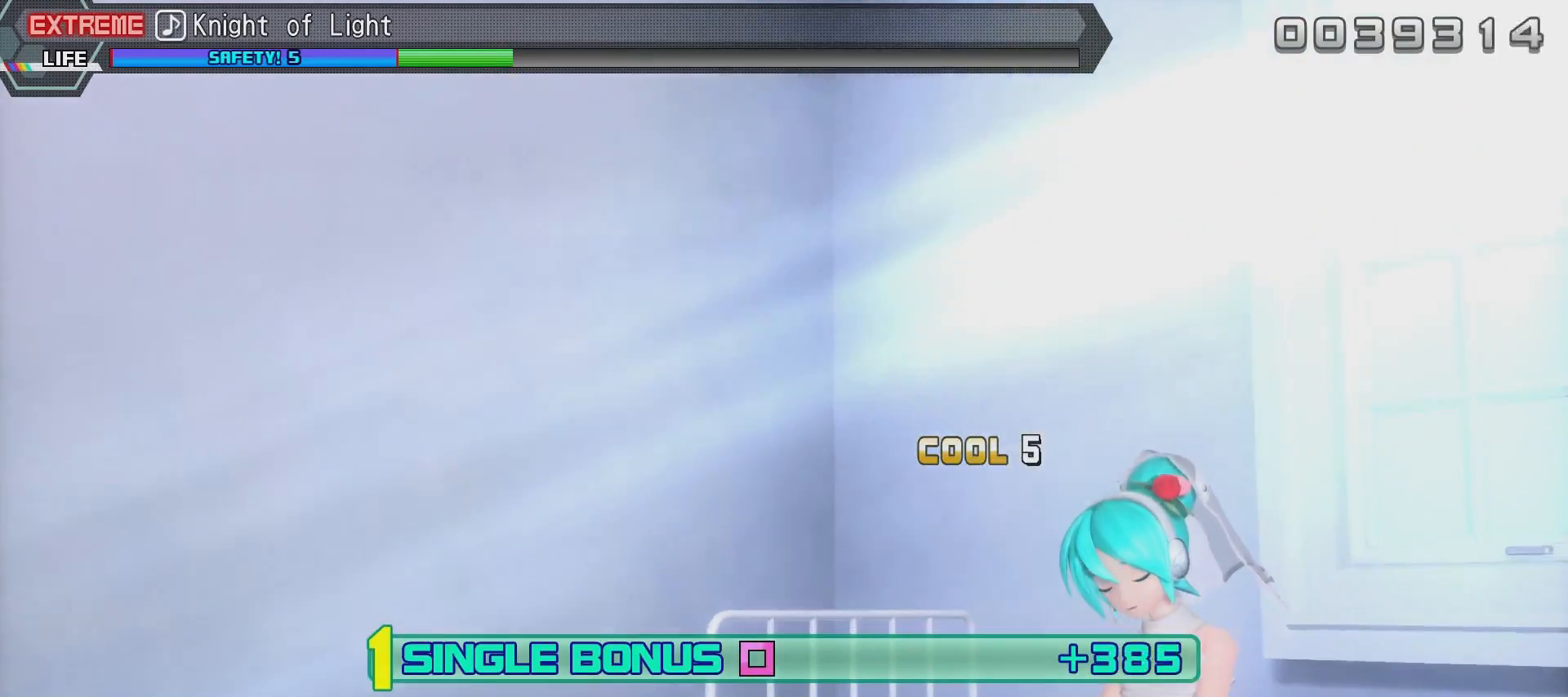
{"buttons": ["R2"], "left_stick": "center", "right_stick": "center", "events": []}
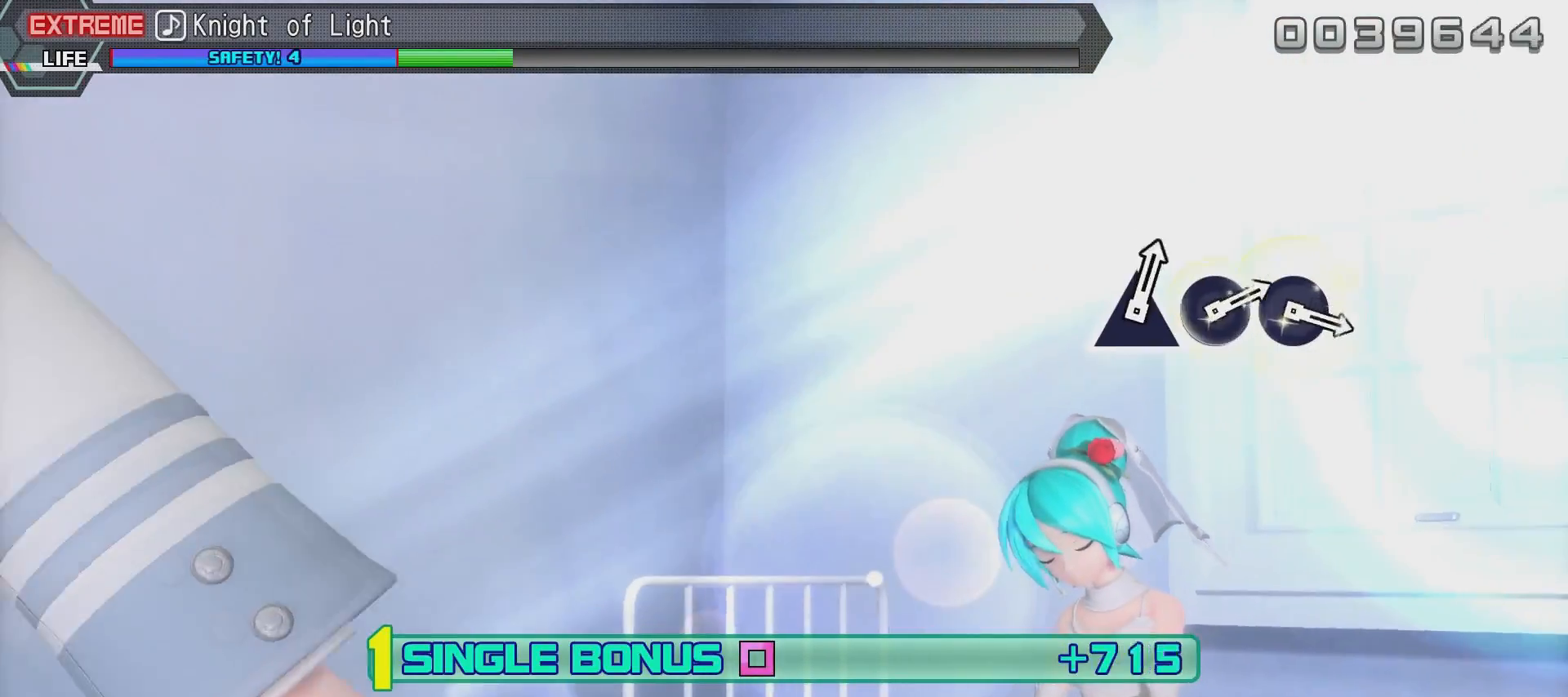
{"buttons": ["R2"], "left_stick": "center", "right_stick": "center", "events": []}
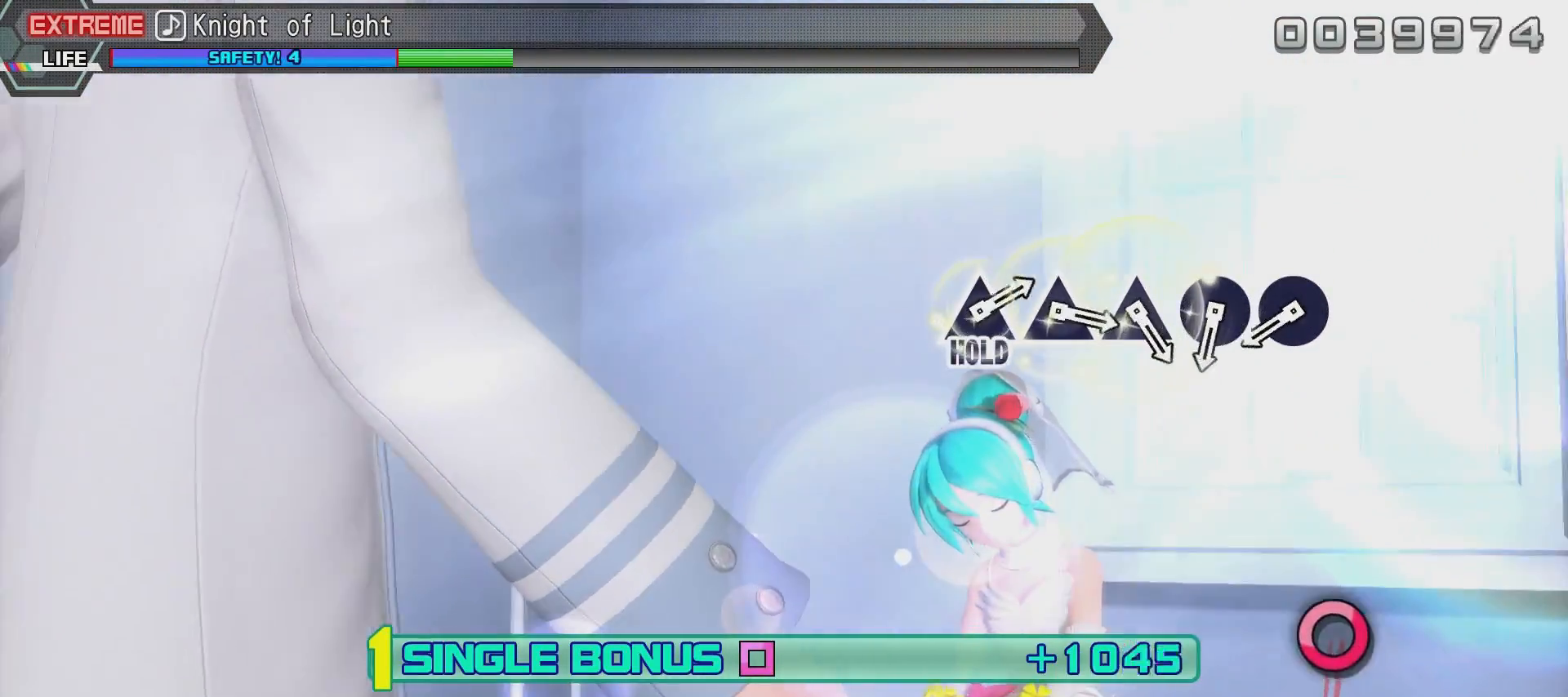
{"buttons": ["R2"], "left_stick": "center", "right_stick": "center", "events": []}
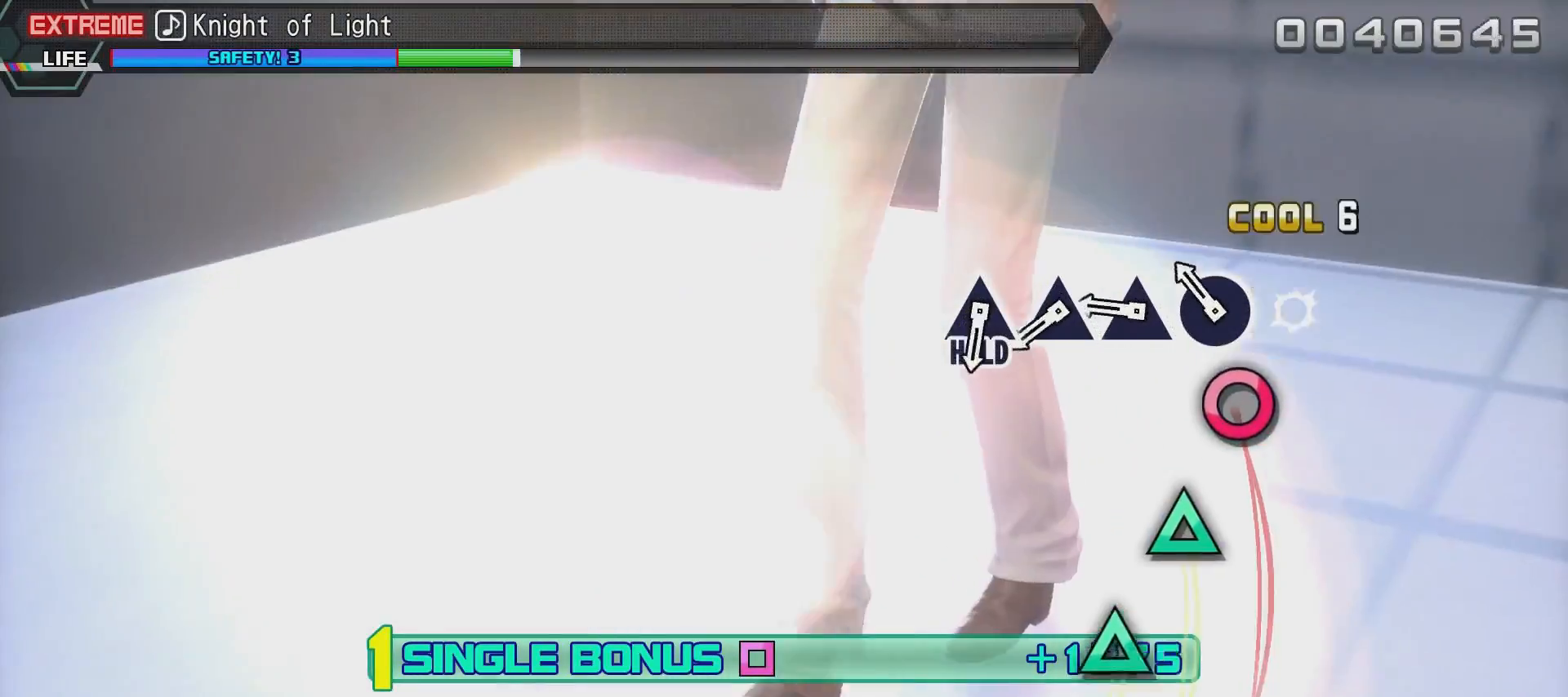
{"buttons": ["TRIANGLE", "R2"], "left_stick": "center", "right_stick": "center", "events": [[84, "CIRCLE", "down"], [184, "CIRCLE", "up"], [234, "CIRCLE", "down"], [334, "CIRCLE", "up"], [434, "TRIANGLE", "down"]]}
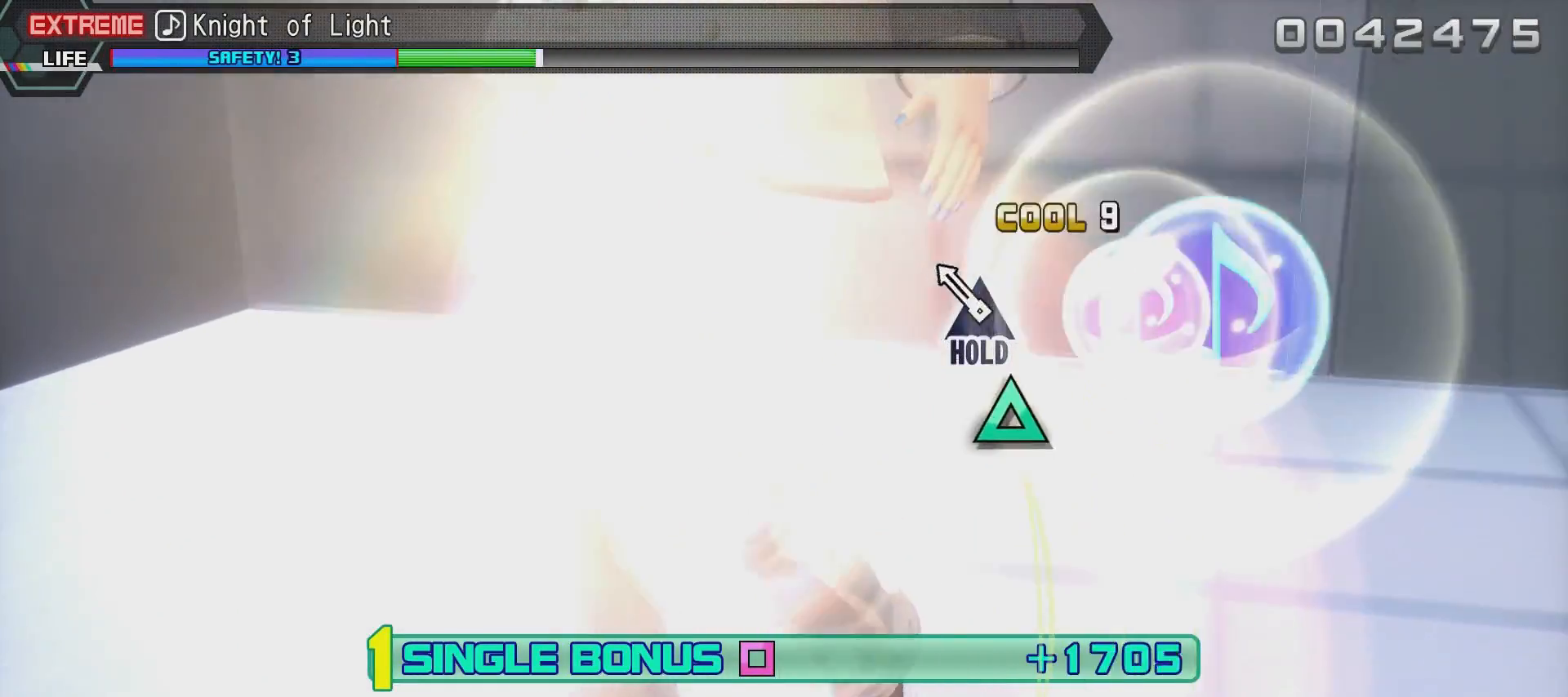
{"buttons": ["TRIANGLE", "R2"], "left_stick": "center", "right_stick": "center", "events": [[33, "TRIANGLE", "up"], [83, "TRIANGLE", "down"], [183, "TRIANGLE", "up"], [234, "TRIANGLE", "down"]]}
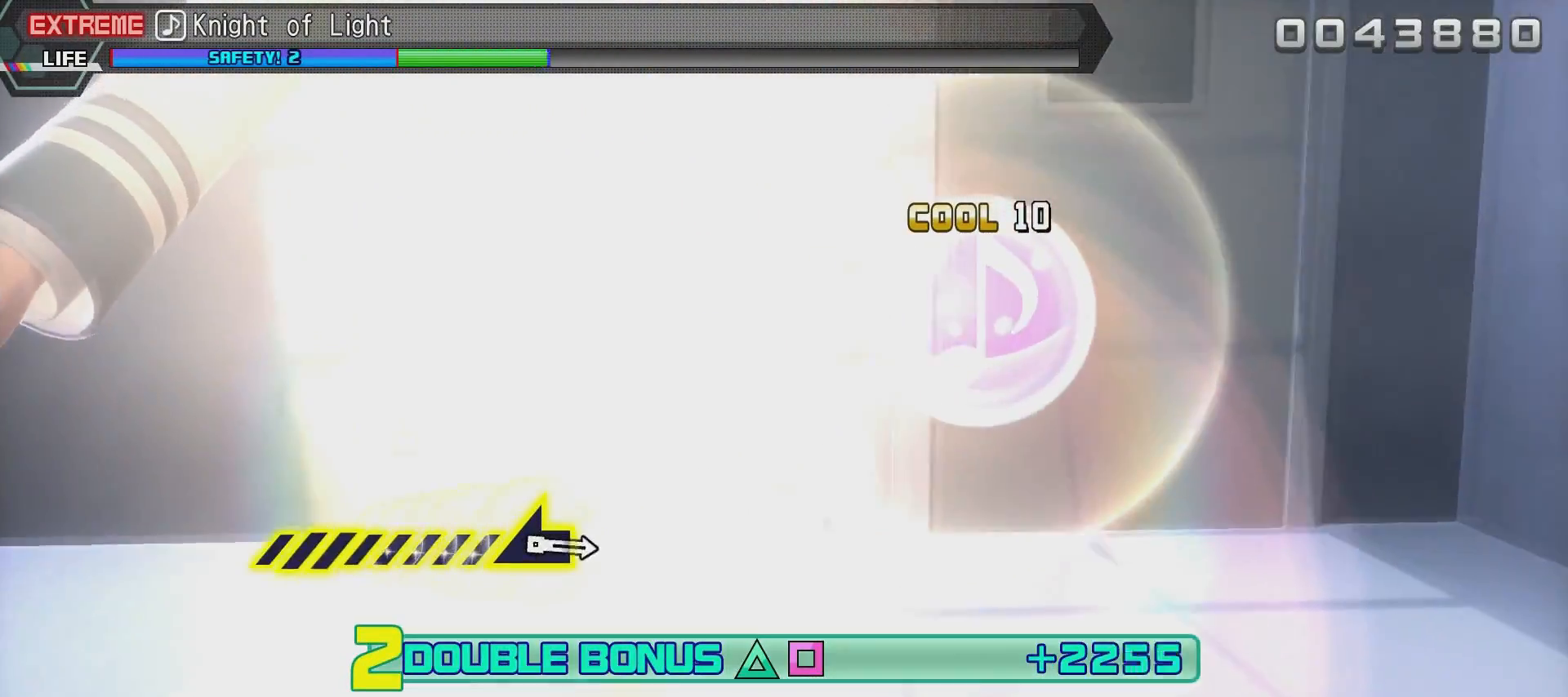
{"buttons": ["L2"], "left_stick": "center", "right_stick": "center", "events": [[84, "L2", "down"], [184, "TRIANGLE", "up"], [234, "R2", "up"]]}
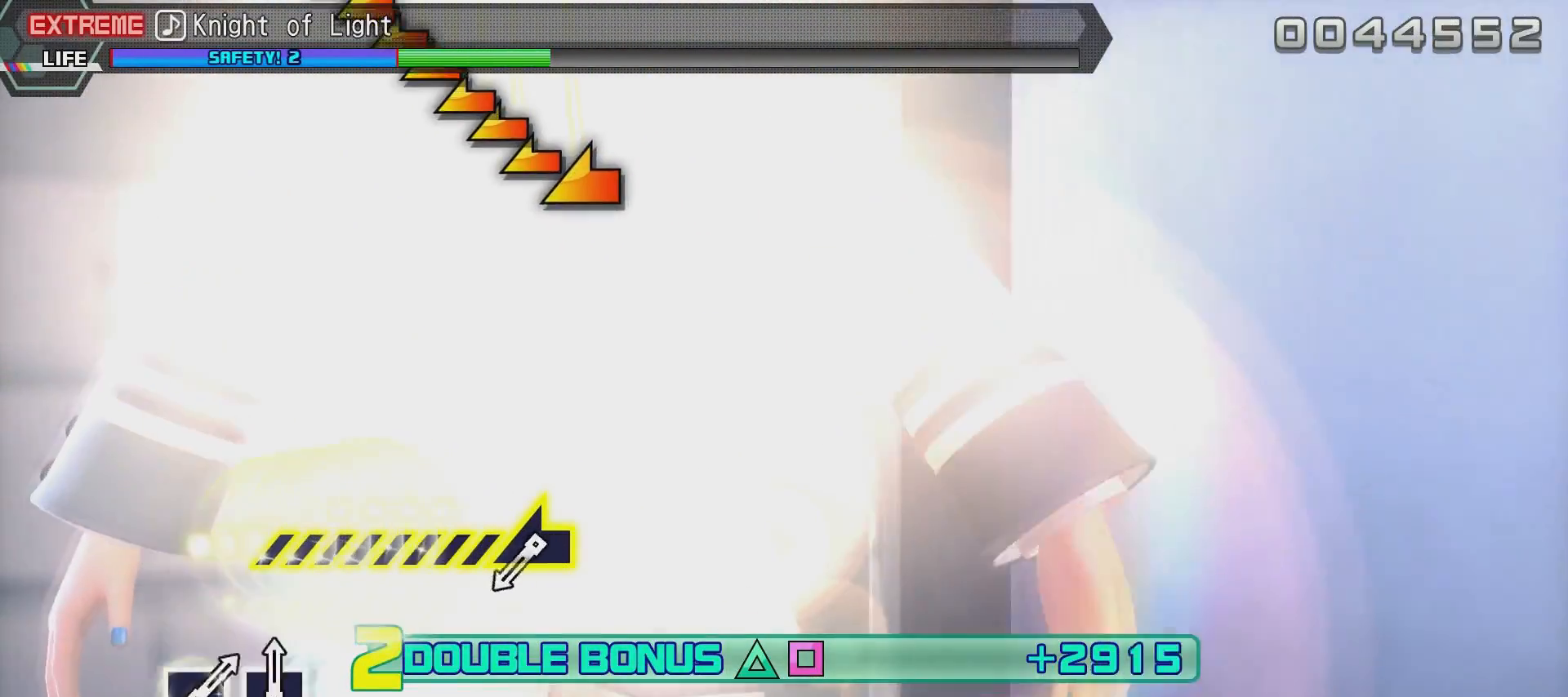
{"buttons": ["L2"], "left_stick": "center", "right_stick": "center", "events": []}
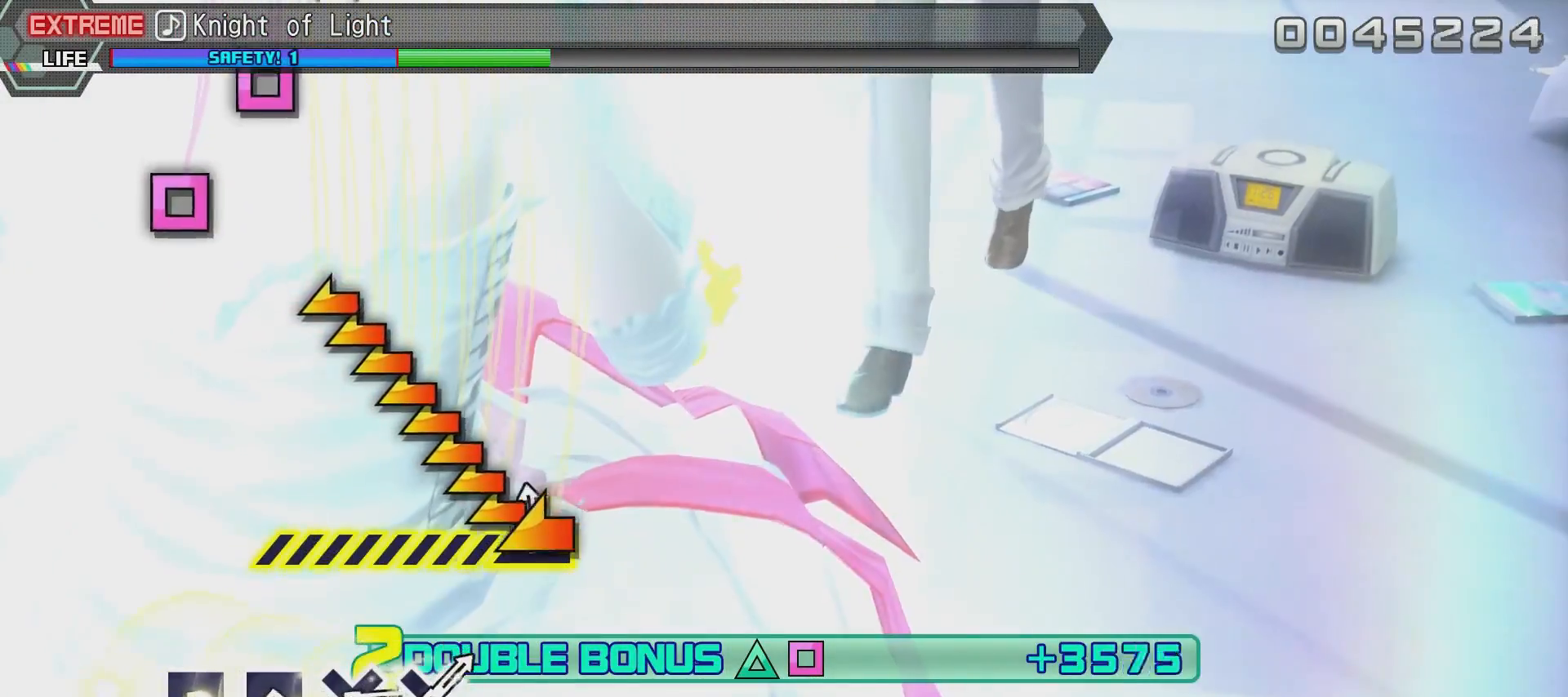
{"buttons": ["L2"], "left_stick": "center", "right_stick": "up-left", "events": [[84, "right_stick", "left"], [484, "right_stick", "up-left"]]}
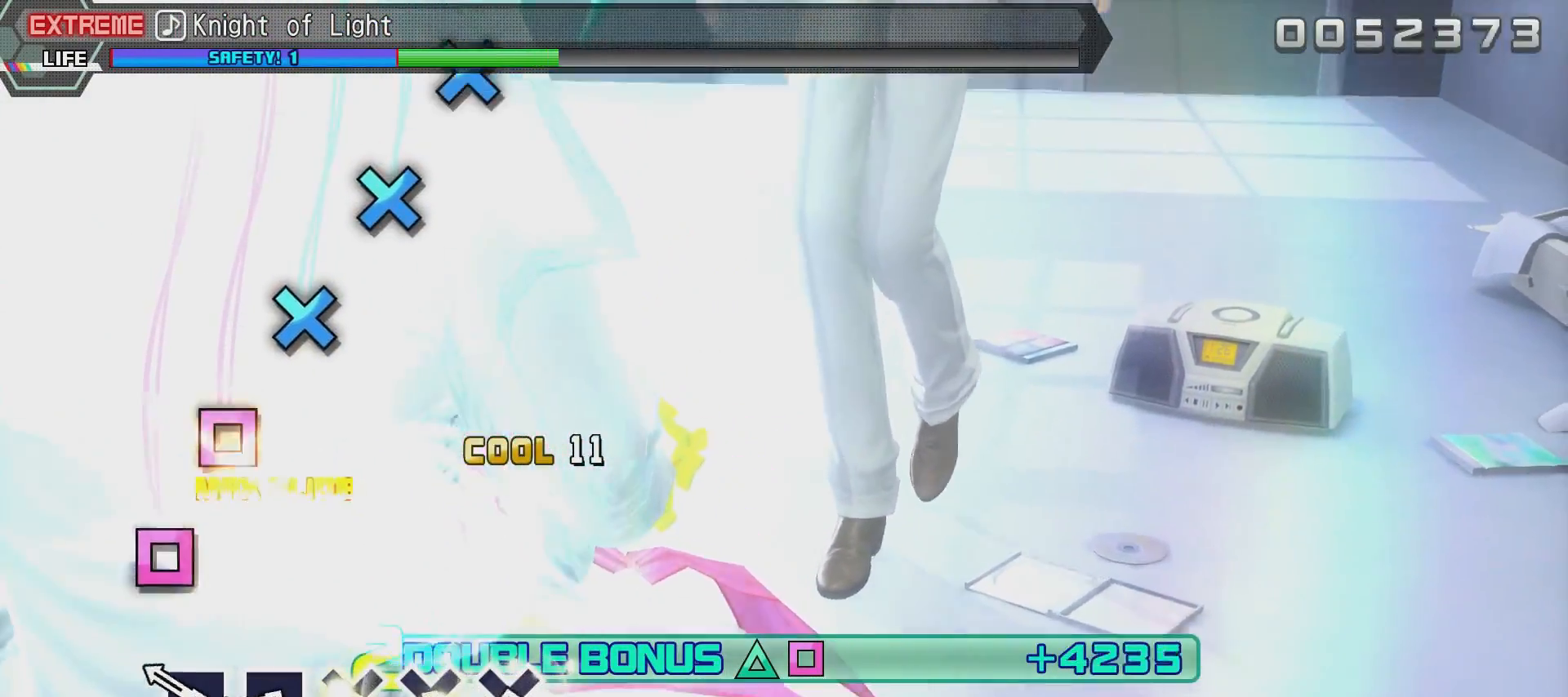
{"buttons": ["CROSS", "L2"], "left_stick": "center", "right_stick": "center", "events": [[50, "right_stick", "center"], [350, "CROSS", "down"], [400, "CROSS", "up"], [500, "CROSS", "down"]]}
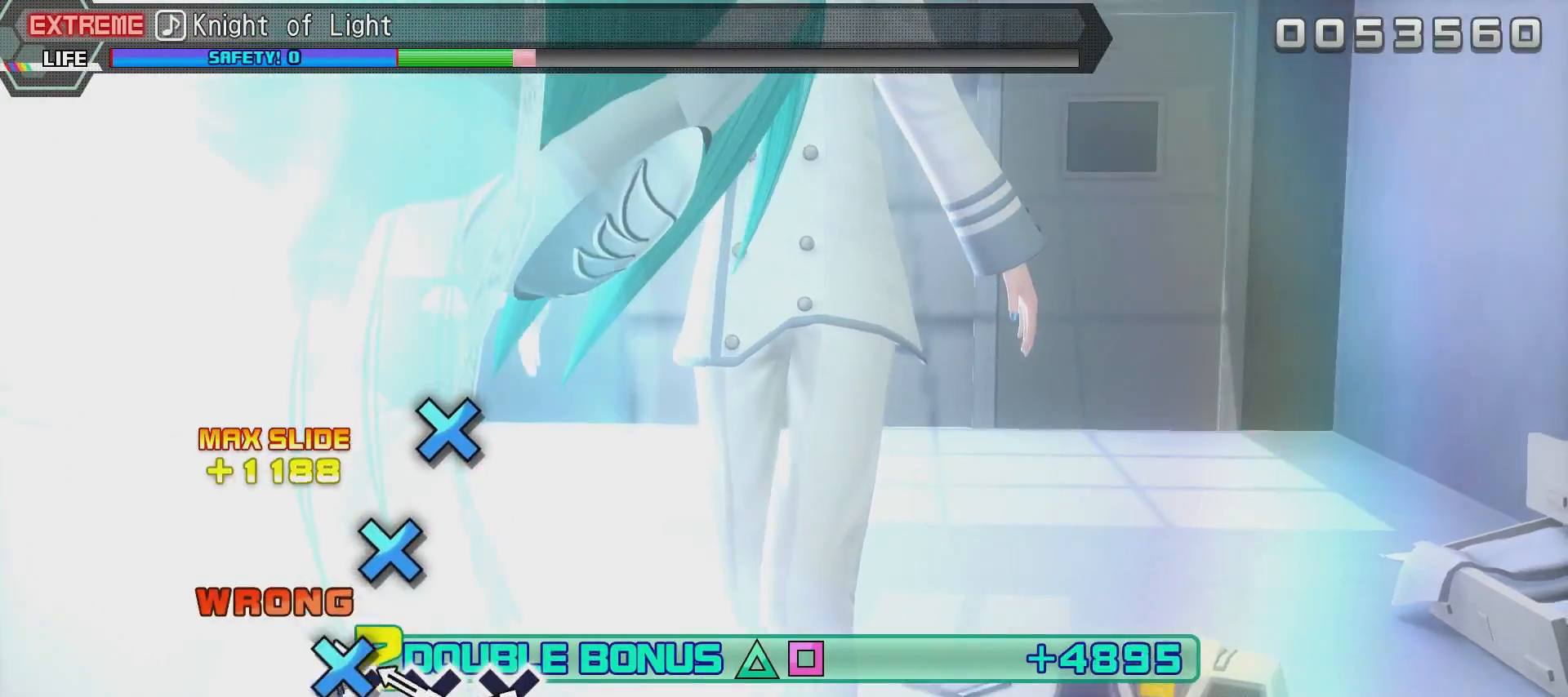
{"buttons": ["CROSS", "L2"], "left_stick": "center", "right_stick": "center", "events": [[101, "CROSS", "up"], [151, "CROSS", "down"], [251, "CROSS", "up"], [351, "CROSS", "down"], [451, "CROSS", "up"], [501, "CROSS", "down"]]}
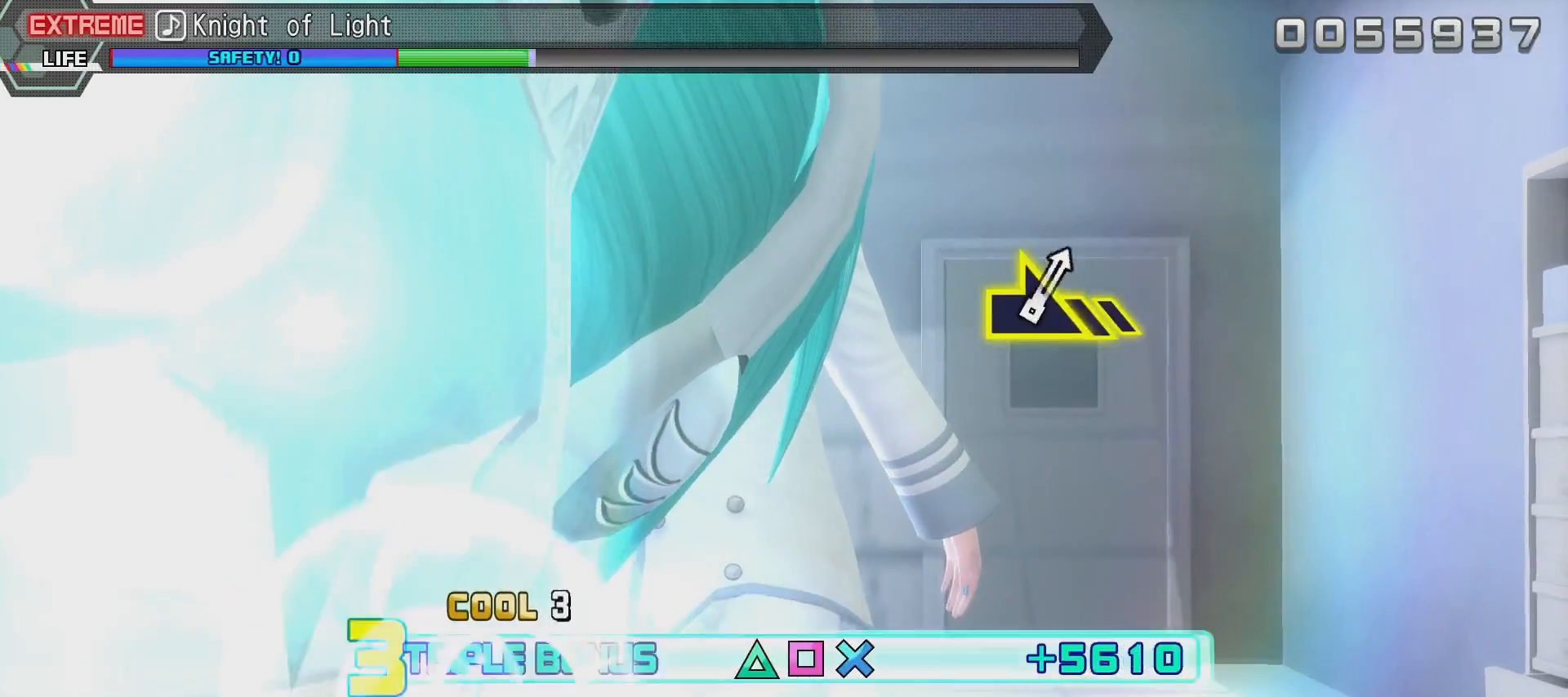
{"buttons": ["L2", "R2"], "left_stick": "center", "right_stick": "center", "events": [[300, "R2", "down"], [350, "CROSS", "up"]]}
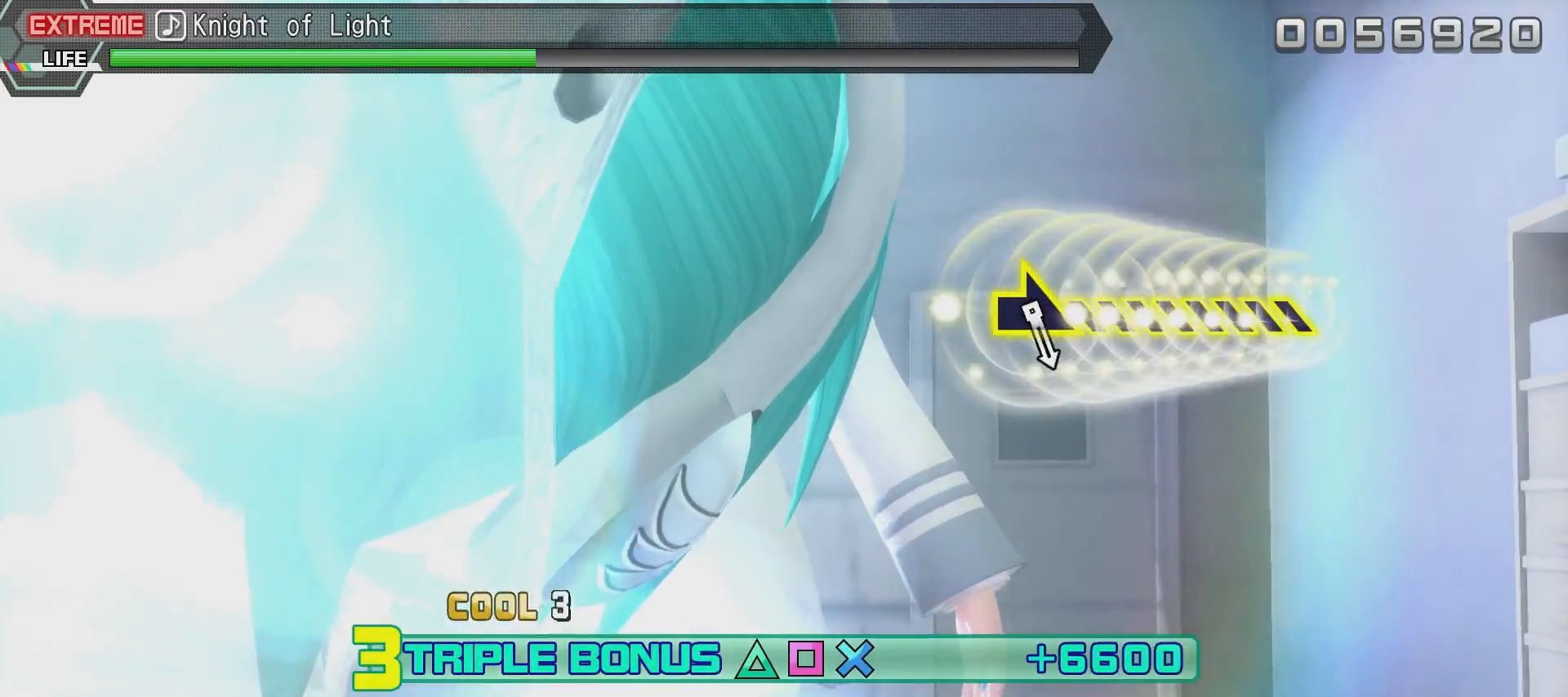
{"buttons": ["R2"], "left_stick": "center", "right_stick": "center", "events": [[50, "L2", "up"]]}
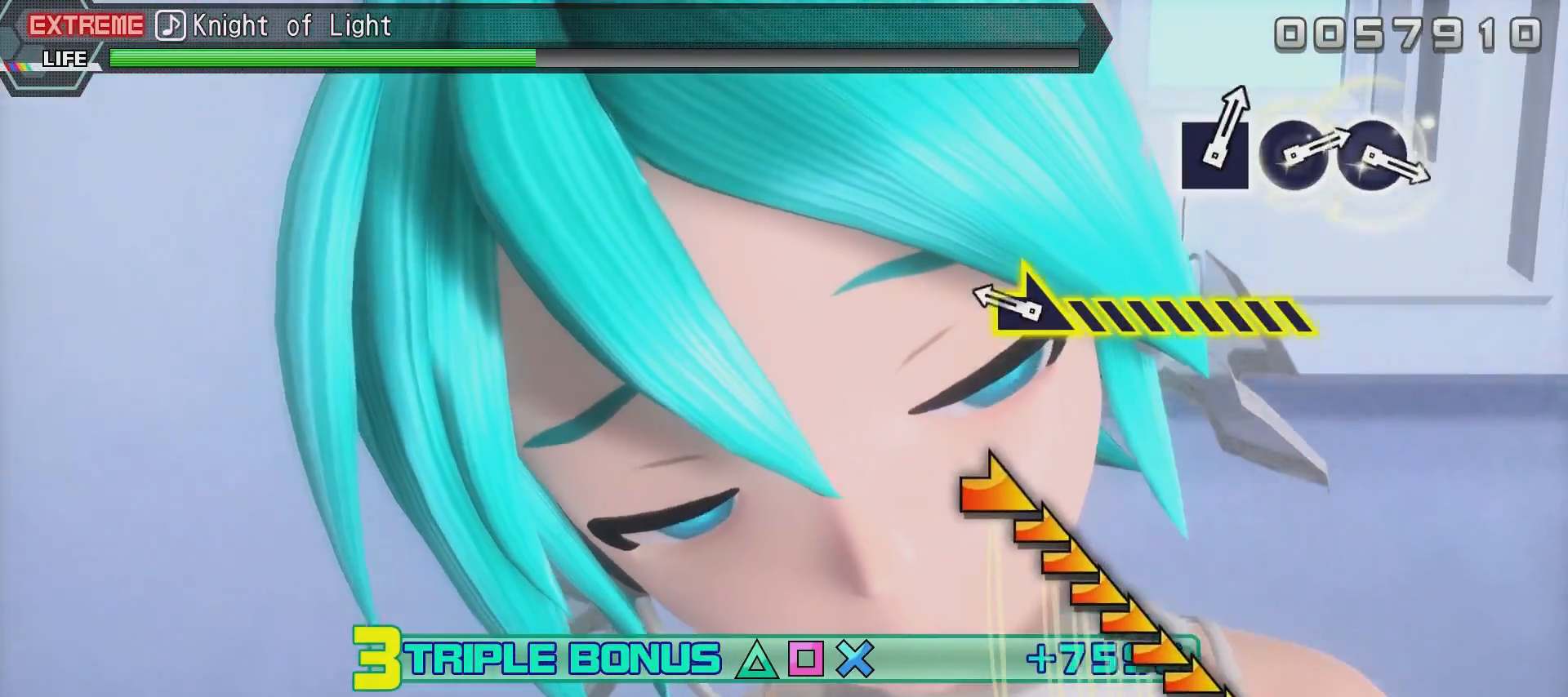
{"buttons": ["R2"], "left_stick": "center", "right_stick": "right", "events": [[350, "right_stick", "right"]]}
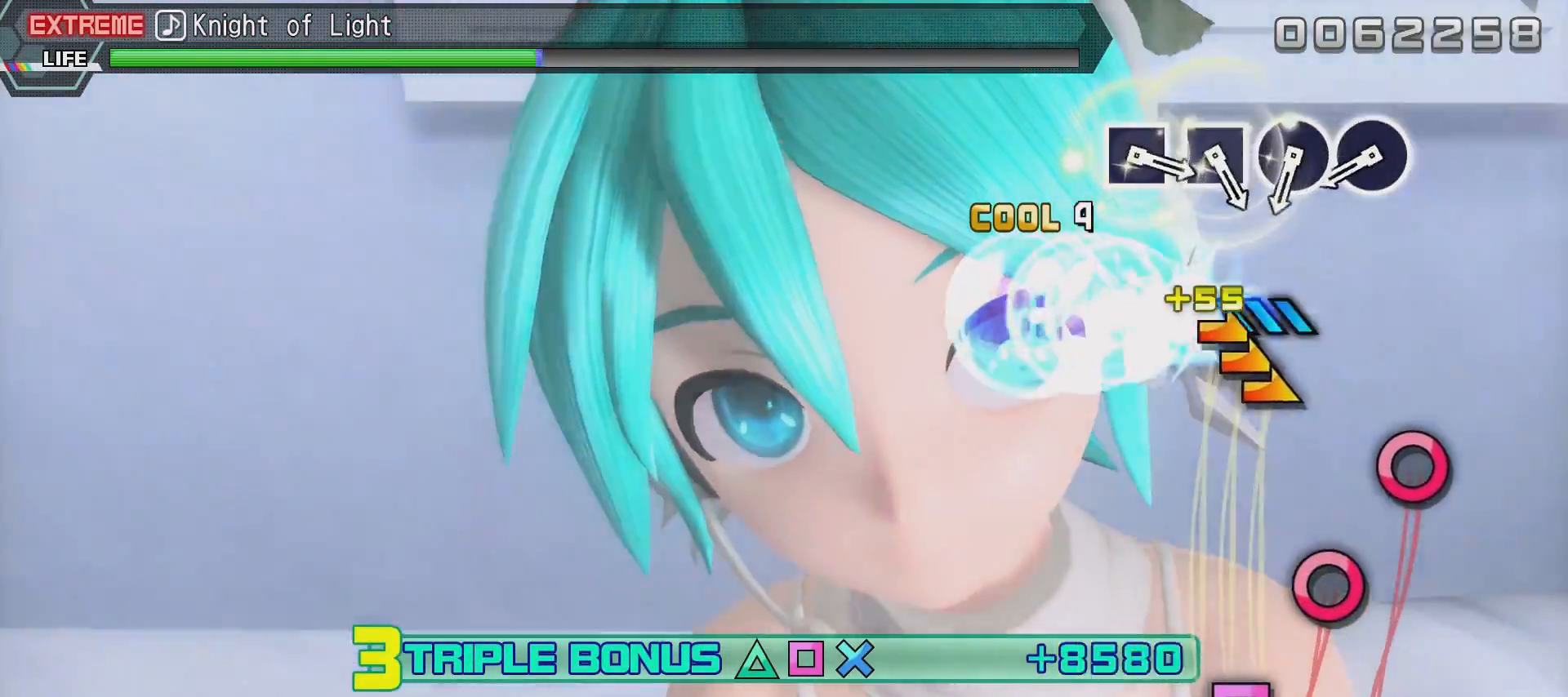
{"buttons": ["R2"], "left_stick": "center", "right_stick": "center", "events": [[251, "right_stick", "center"]]}
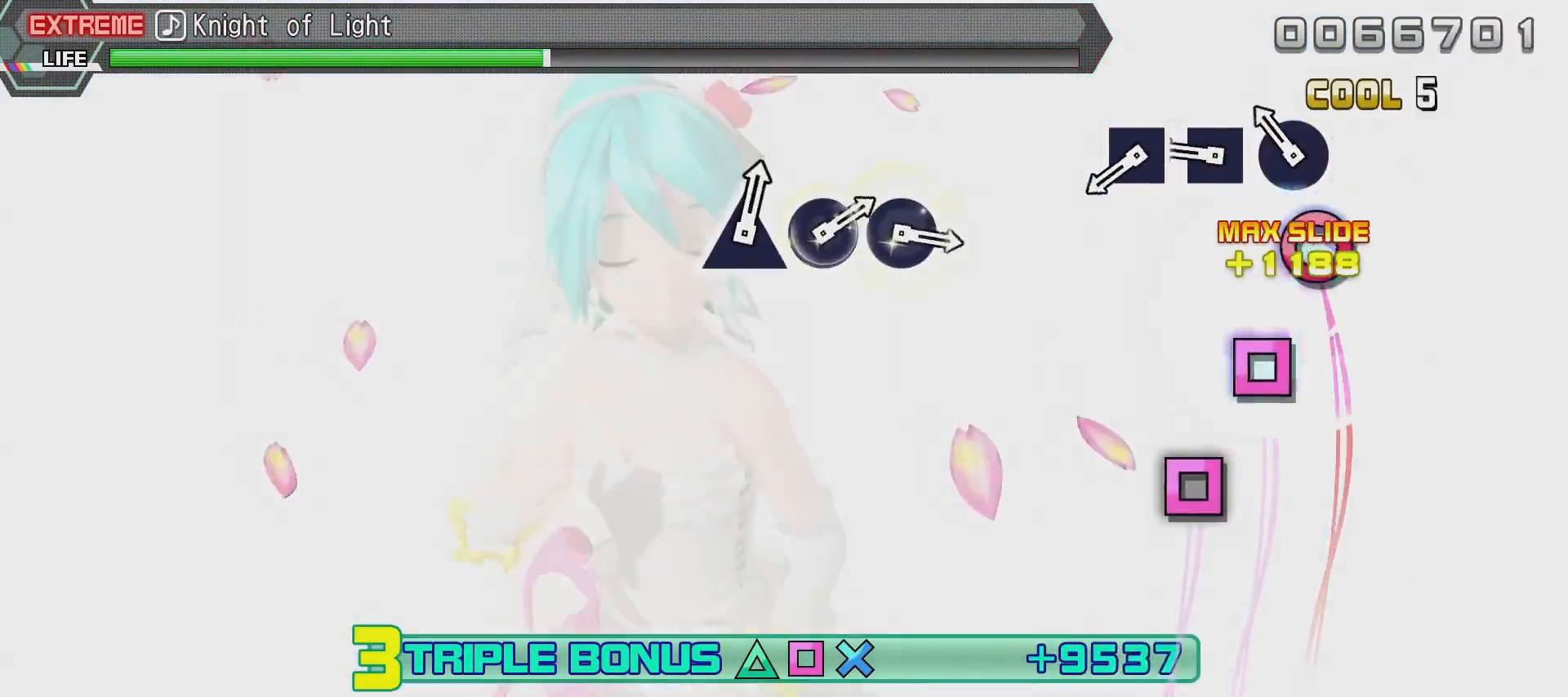
{"buttons": ["R2"], "left_stick": "center", "right_stick": "center", "events": [[67, "CIRCLE", "down"], [167, "CIRCLE", "up"], [234, "CIRCLE", "down"], [334, "CIRCLE", "up"], [434, "CIRCLE", "down"], [484, "CIRCLE", "up"]]}
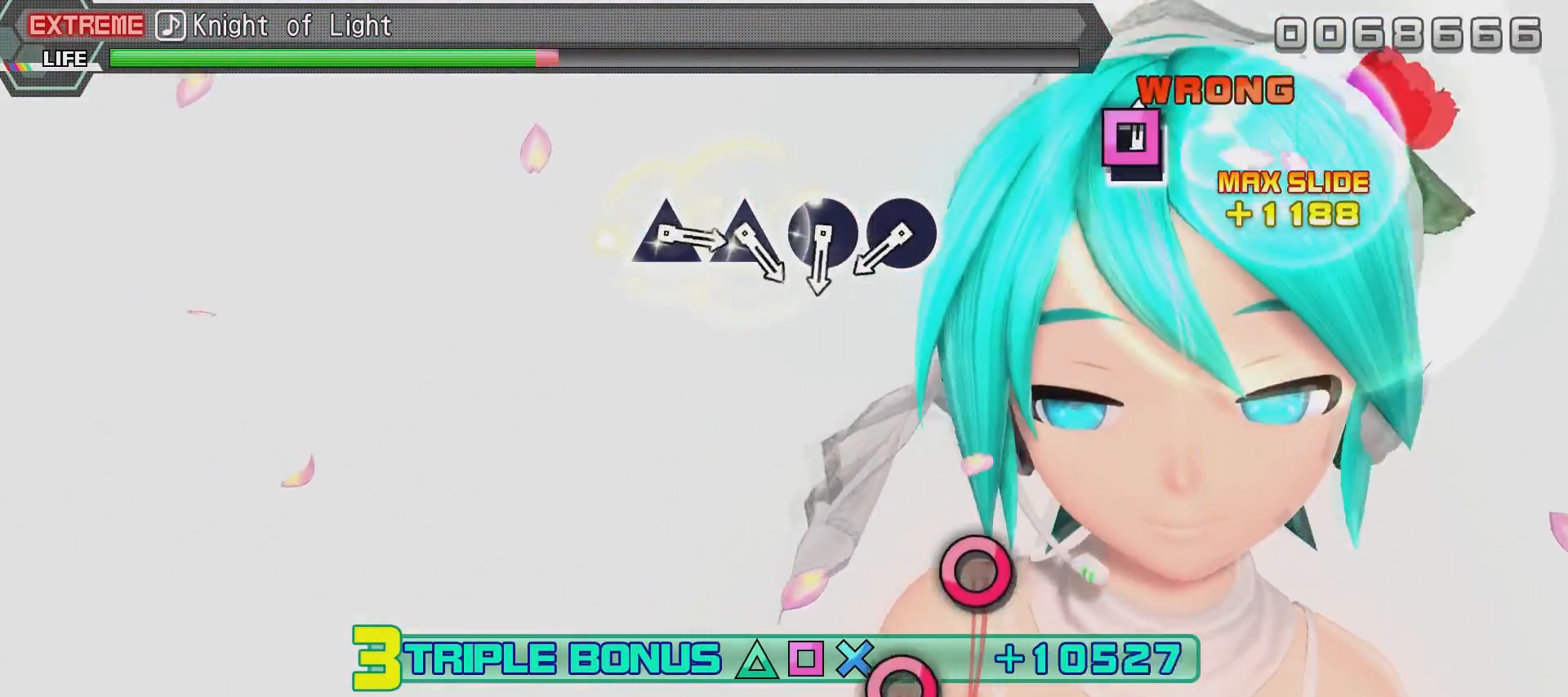
{"buttons": ["R2"], "left_stick": "center", "right_stick": "center", "events": [[83, "CIRCLE", "down"], [183, "CIRCLE", "up"]]}
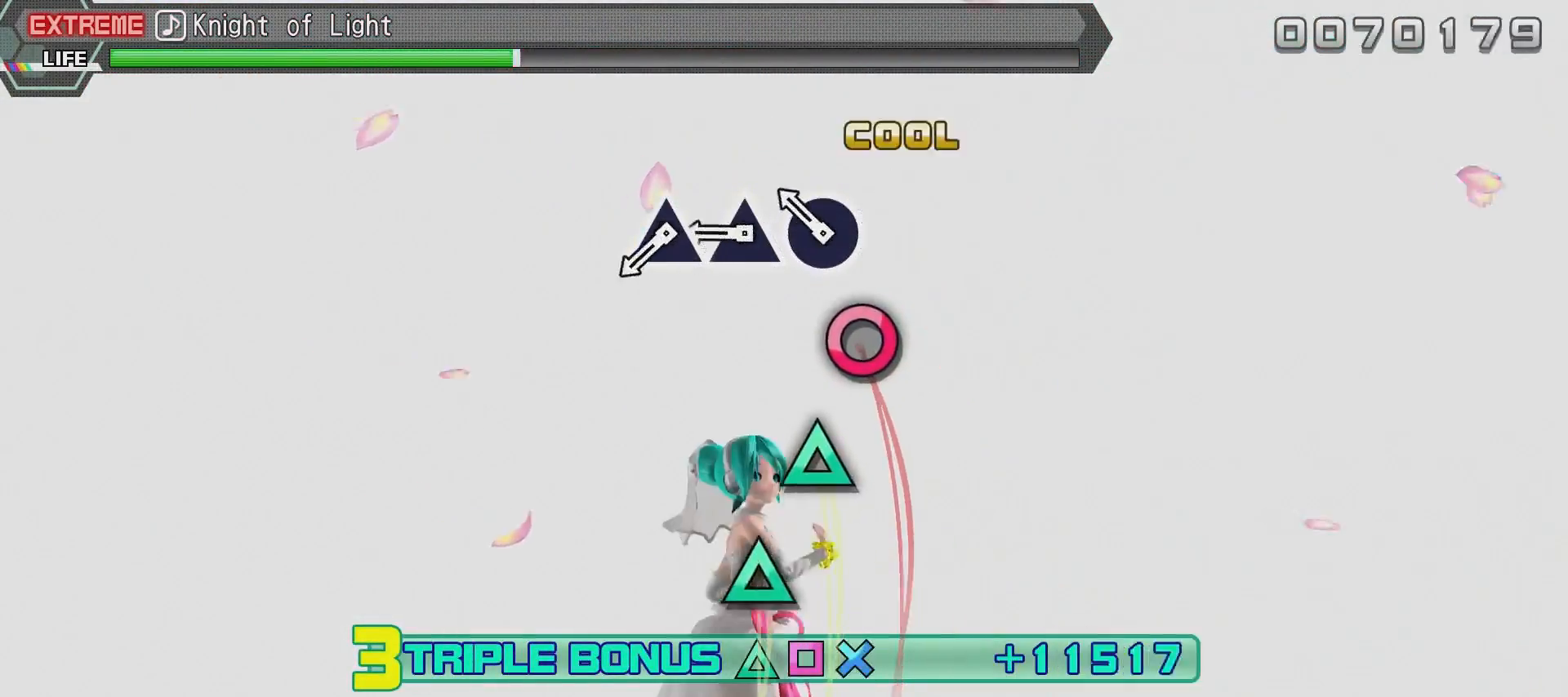
{"buttons": ["CIRCLE", "R2"], "left_stick": "center", "right_stick": "center", "events": [[84, "CIRCLE", "down"], [184, "CIRCLE", "up"], [284, "CIRCLE", "down"], [384, "CIRCLE", "up"], [434, "CIRCLE", "down"]]}
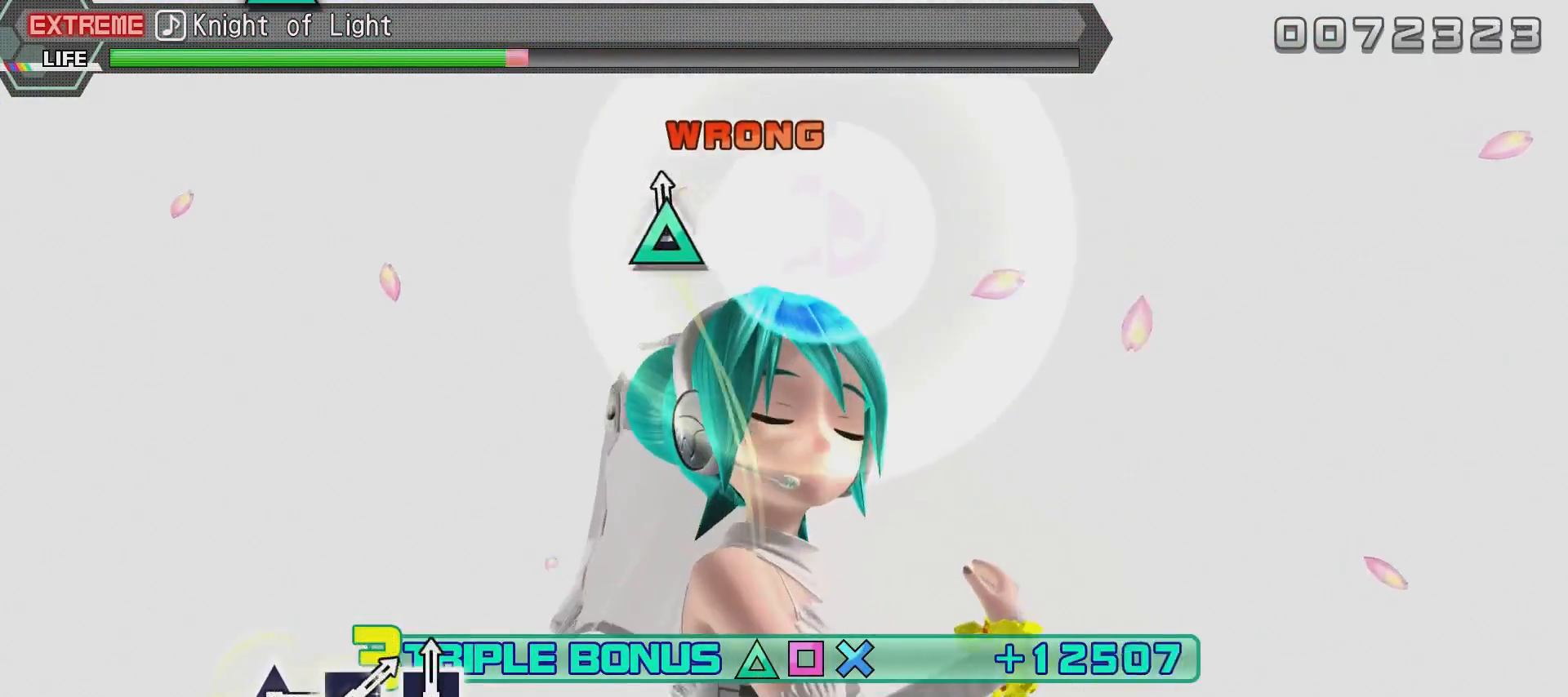
{"buttons": ["R2"], "left_stick": "center", "right_stick": "center", "events": [[33, "CIRCLE", "up"], [133, "CIRCLE", "down"], [233, "CIRCLE", "up"]]}
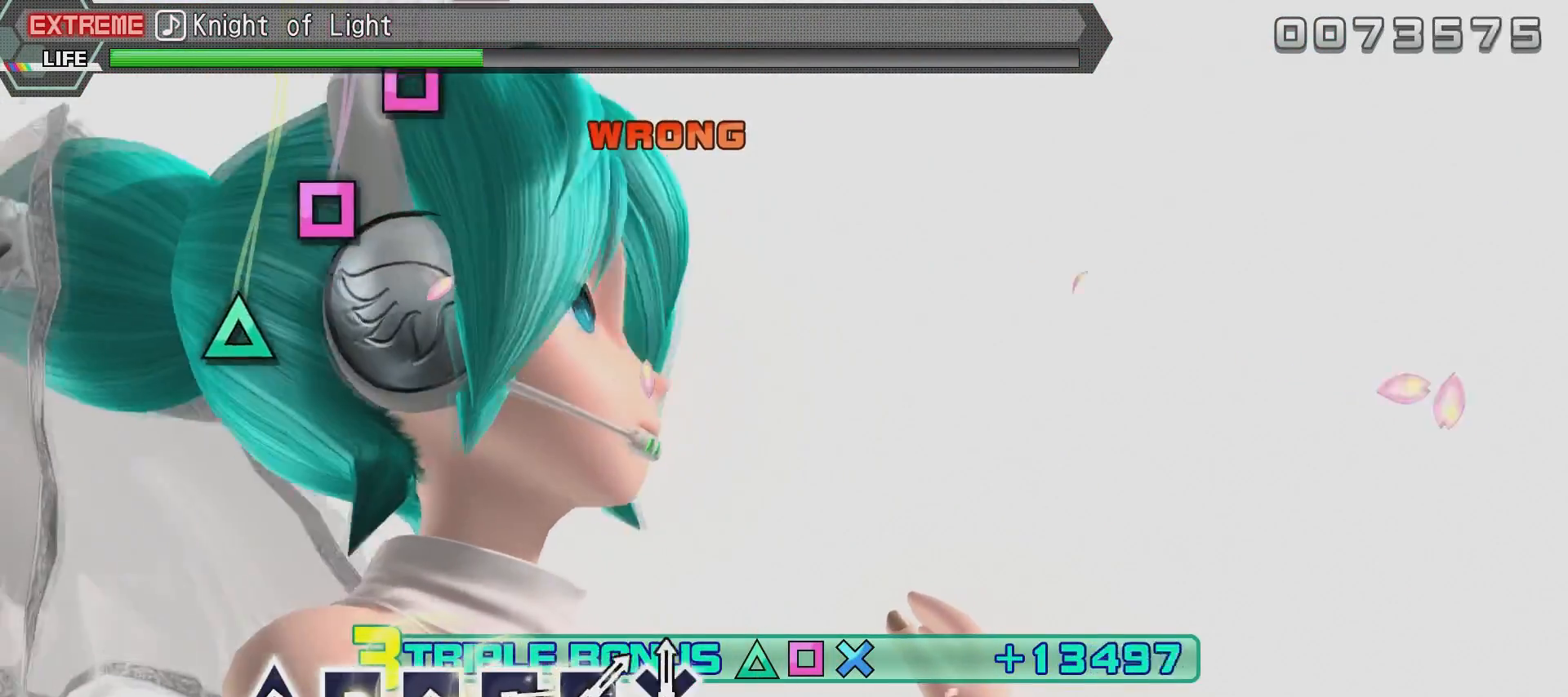
{"buttons": ["R2"], "left_stick": "center", "right_stick": "center", "events": []}
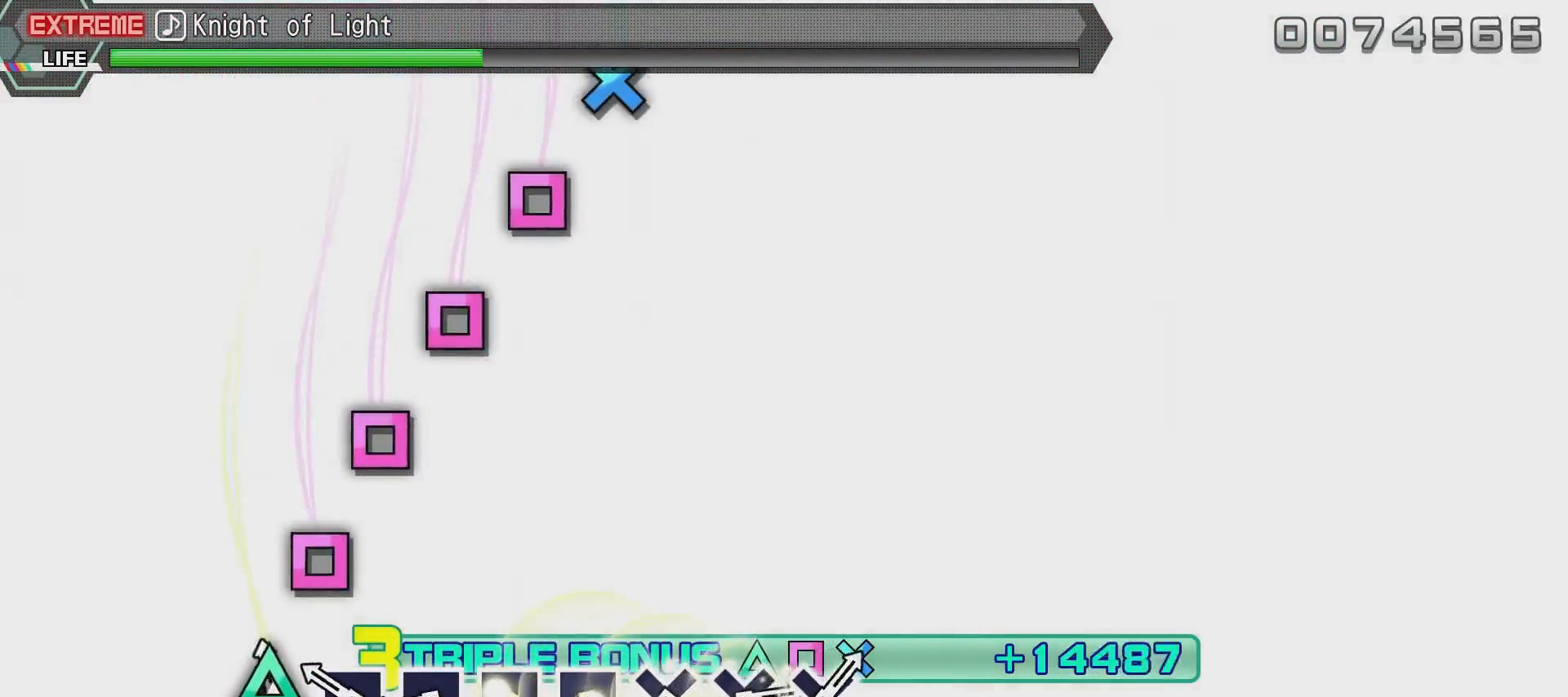
{"buttons": ["CIRCLE", "R2"], "left_stick": "center", "right_stick": "center", "events": [[133, "CIRCLE", "down"], [233, "CIRCLE", "up"], [283, "CIRCLE", "down"], [400, "CIRCLE", "up"], [500, "CIRCLE", "down"]]}